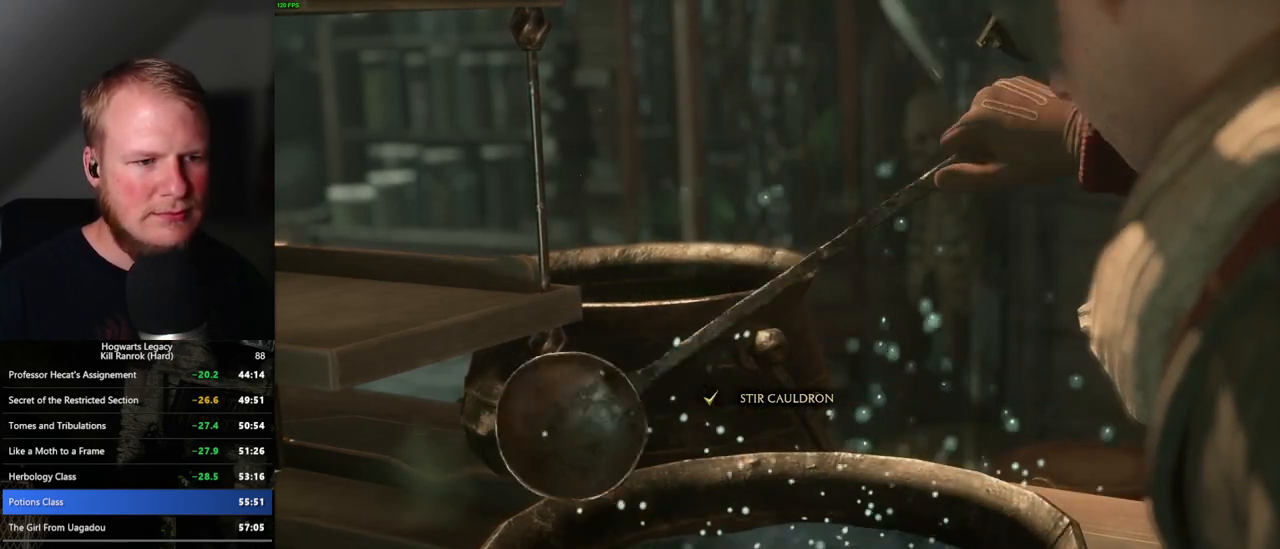
Gameplay with keyboard and mouse; each line is a JSON object with the keys and mouse buttons held at the frame after it. "events" lists presses ("down") and releases ("up") of ".", "/", "0", "1", "2", "3", "4", "5", "6", "7", "8", "9", "a", "alt_l", "alt_r", "b", "backslash", "backspace", "c", "caps_lock", "comma", "ctrl_l", "ctrl_r", "d", "e", "equals", "escape", "f", "f1", "f10", "f11", "f12", "f2", "f3", "f4", "f5", "f6", "f7", "f8", "f9", "g", "h", "i", "j", "k", "l", "lbracket", "m", "minus", "n", "o", "p", "q", "quote", "r", "rbracket", "return", "s", "semicolon", "shift_l", "shift_r", "space", "super", "t", "tab", "tilde", "u", "v", "w", "x", "y", "z", "mouse_left", "mouse_right", "mouse_mb4" and "mouse_mb5" between this image and that frame as [ms after this image, input, new state], when the widget could be followed in between; "mouse_wheel" appears only as held states. "mouse_left", "mouse_wheel", "mouse_right", "mouse_mb4", "mouse_mb5" = the "left", "wheel", "right", "mb4", "mb5" buttons of the "mouse" list. No other keys are recorded. "wheel" means that the mouse wheel is clicked or scrolled. Mouse movement is not recorded.
{"keys": [], "mouse": [], "events": [[300, "w", "down"], [367, "w", "up"]]}
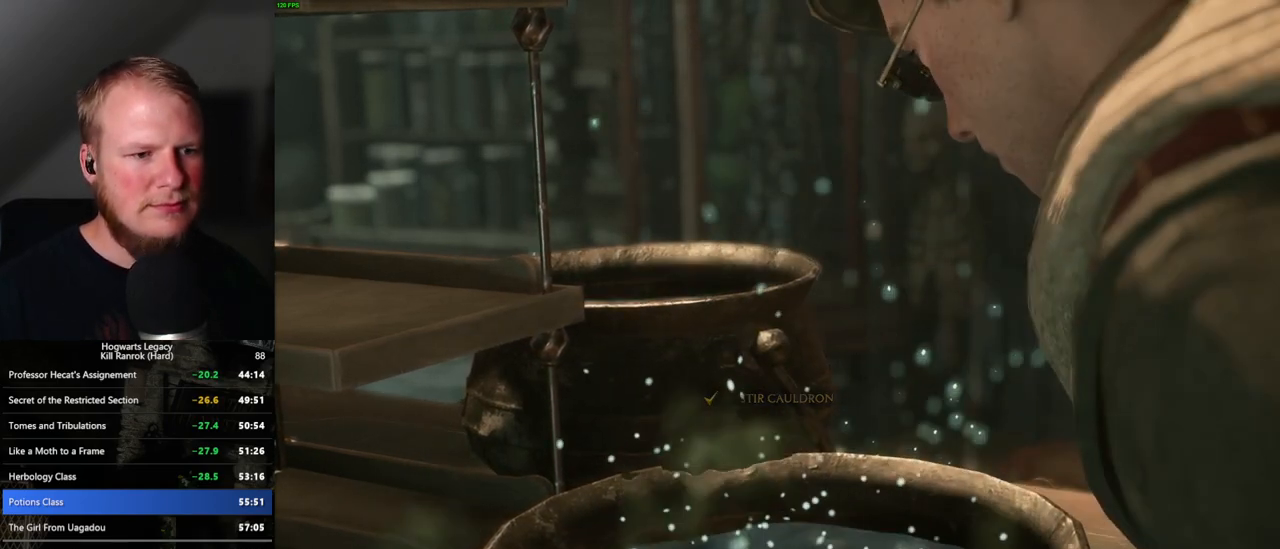
{"keys": [], "mouse": [], "events": []}
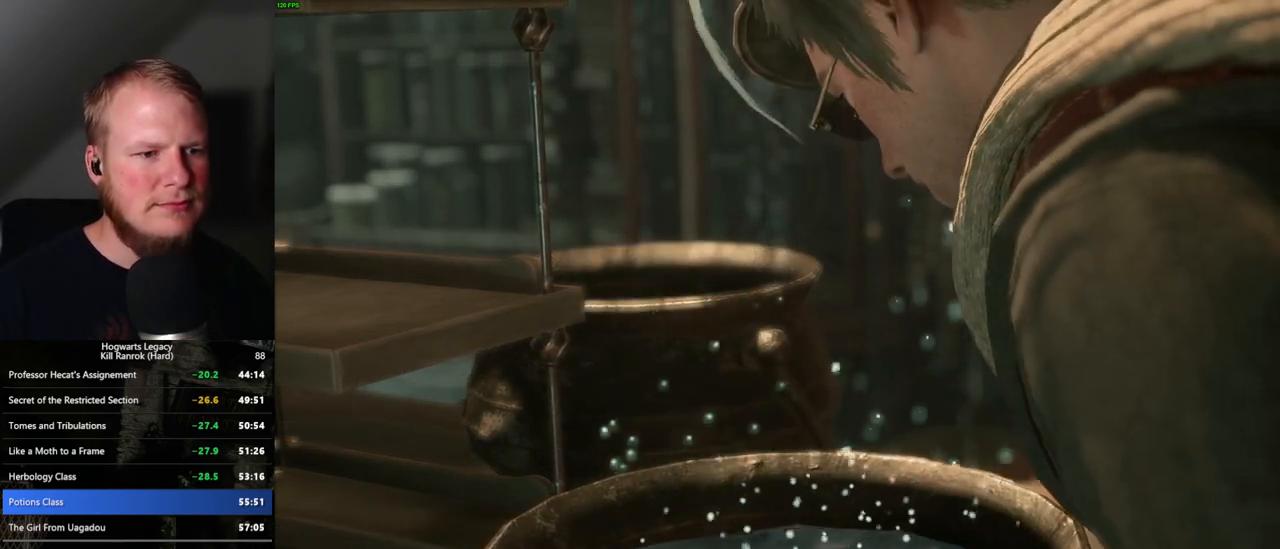
{"keys": ["q"], "mouse": [], "events": [[334, "q", "down"]]}
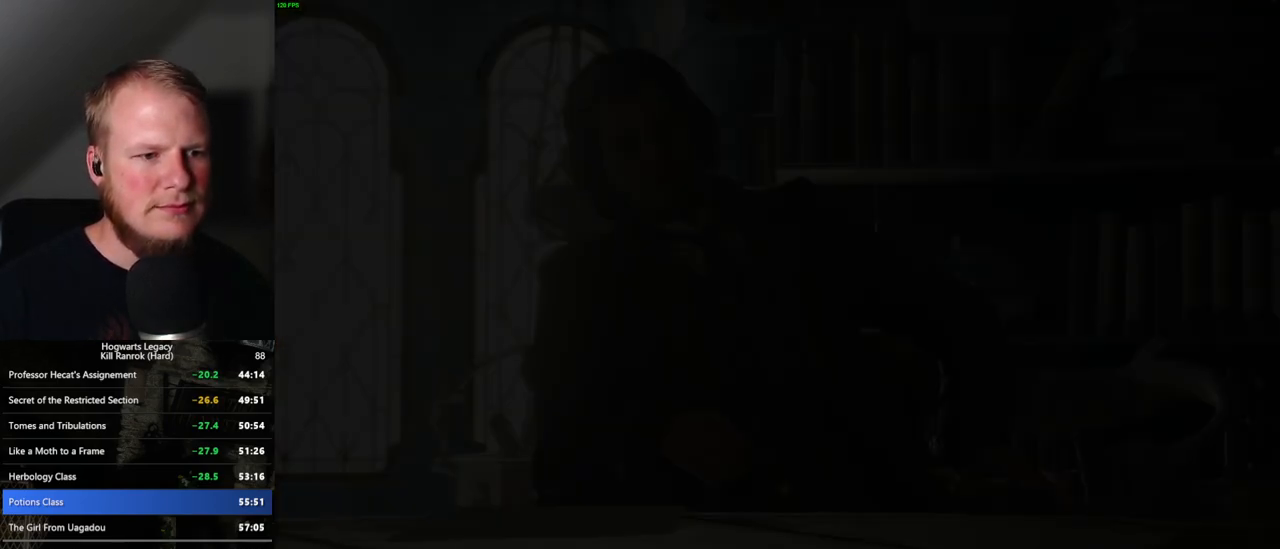
{"keys": ["q"], "mouse": [], "events": [[84, "q", "up"], [150, "q", "down"], [417, "q", "up"], [484, "q", "down"]]}
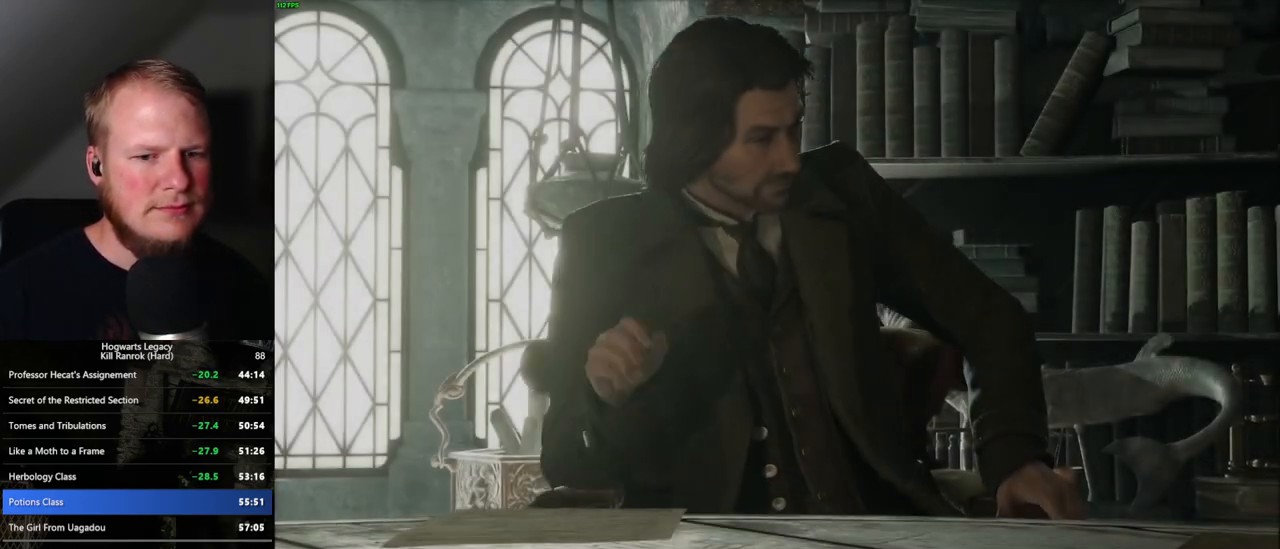
{"keys": ["q"], "mouse": [], "events": [[250, "q", "up"], [317, "q", "down"]]}
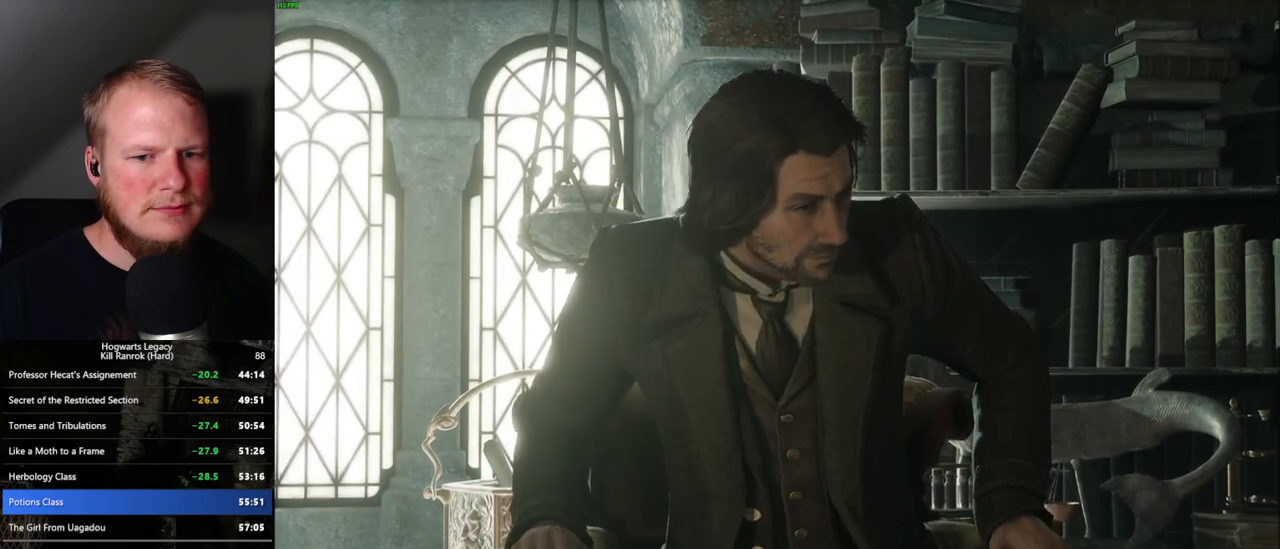
{"keys": ["q"], "mouse": [], "events": []}
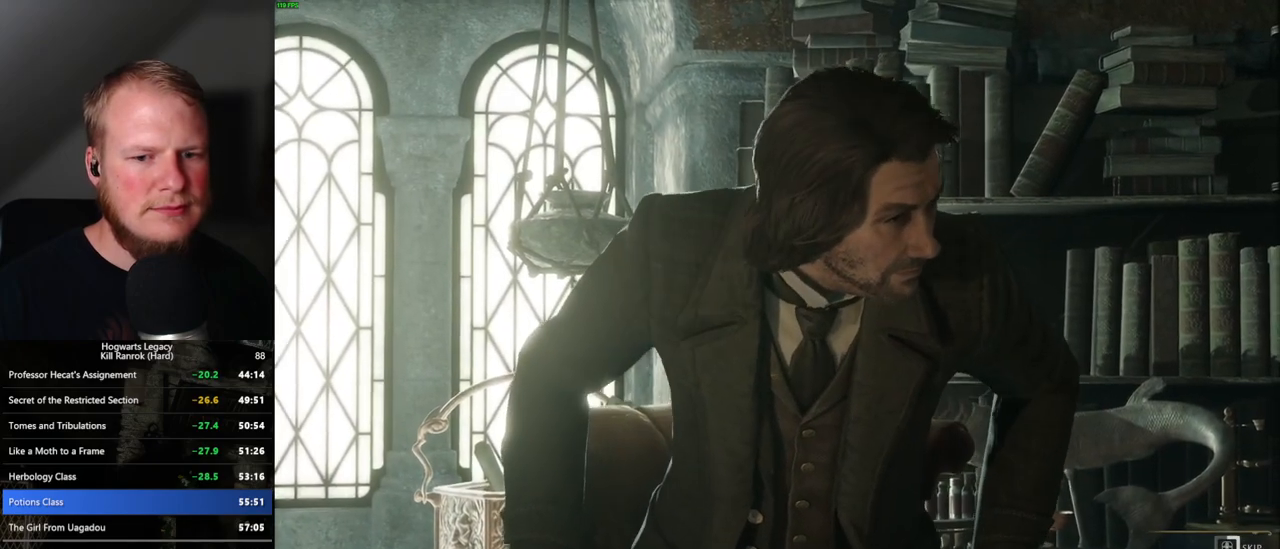
{"keys": ["q"], "mouse": [], "events": []}
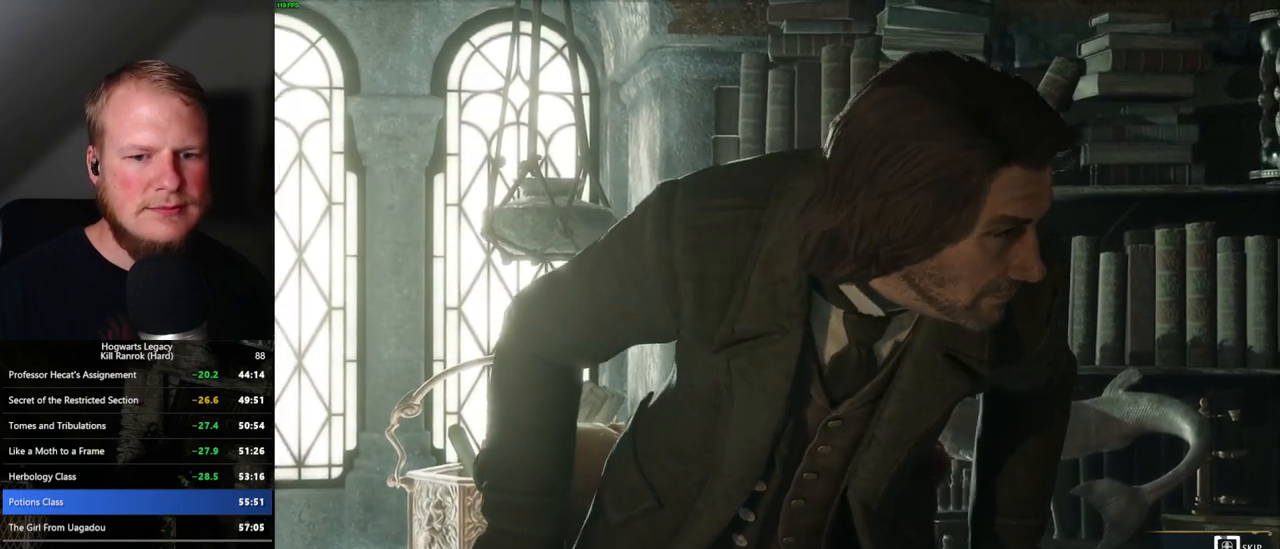
{"keys": ["q"], "mouse": [], "events": []}
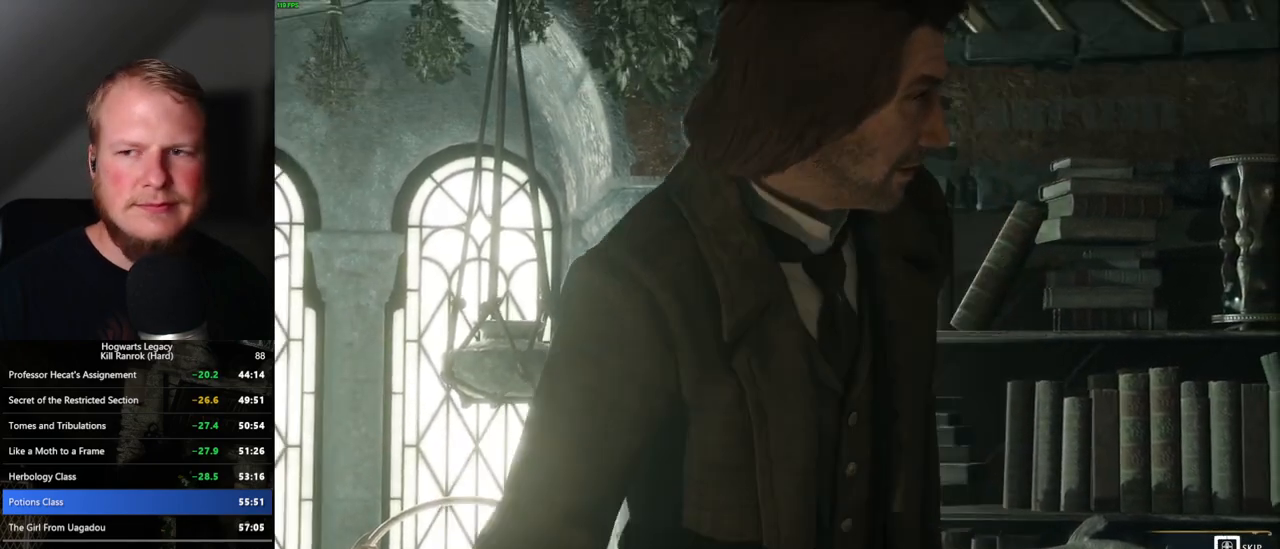
{"keys": ["q"], "mouse": [], "events": []}
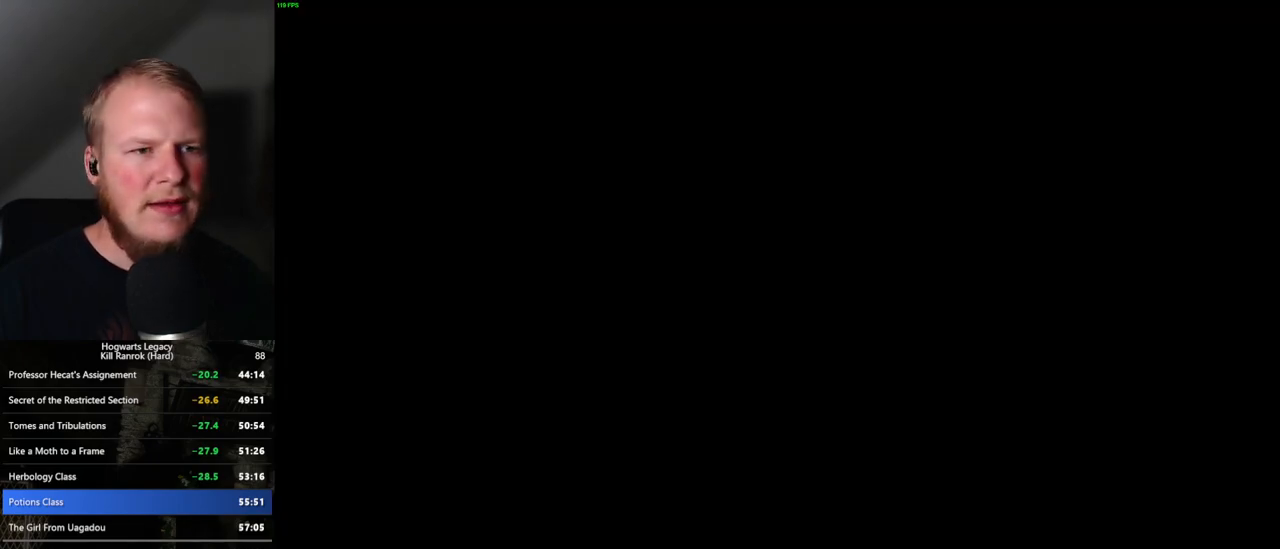
{"keys": [], "mouse": [], "events": [[234, "q", "up"], [417, "space", "down"], [450, "q", "down"], [500, "q", "up"], [500, "space", "up"]]}
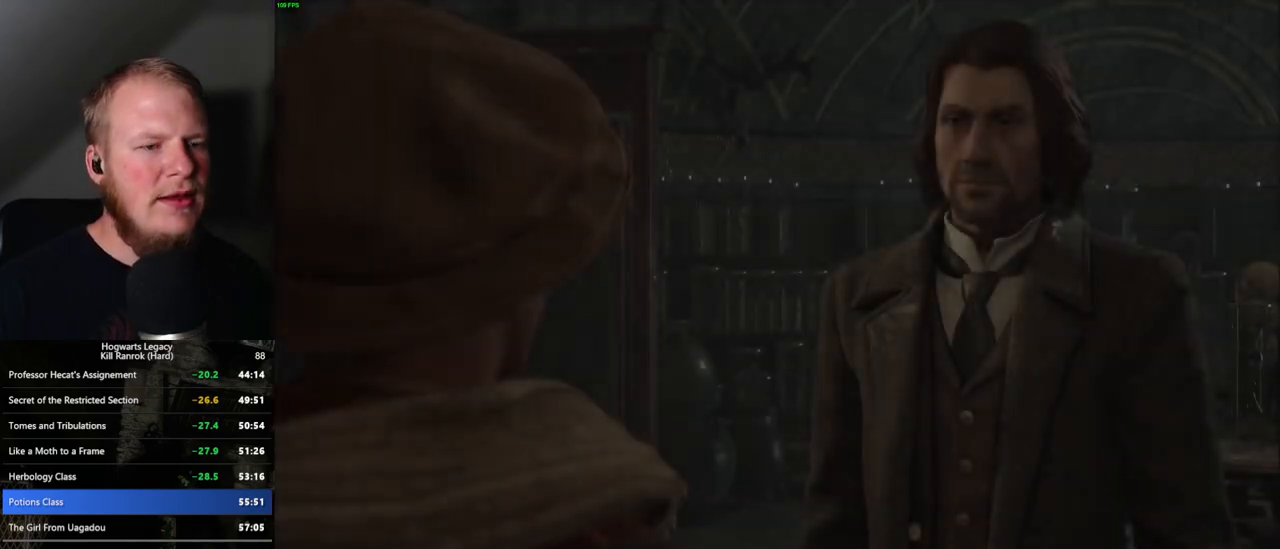
{"keys": [], "mouse": [], "events": [[67, "q", "down"], [100, "space", "down"], [167, "q", "up"], [167, "space", "up"], [250, "q", "down"], [250, "space", "down"], [334, "q", "up"], [334, "space", "up"], [400, "q", "down"], [434, "space", "down"], [484, "q", "up"], [500, "space", "up"]]}
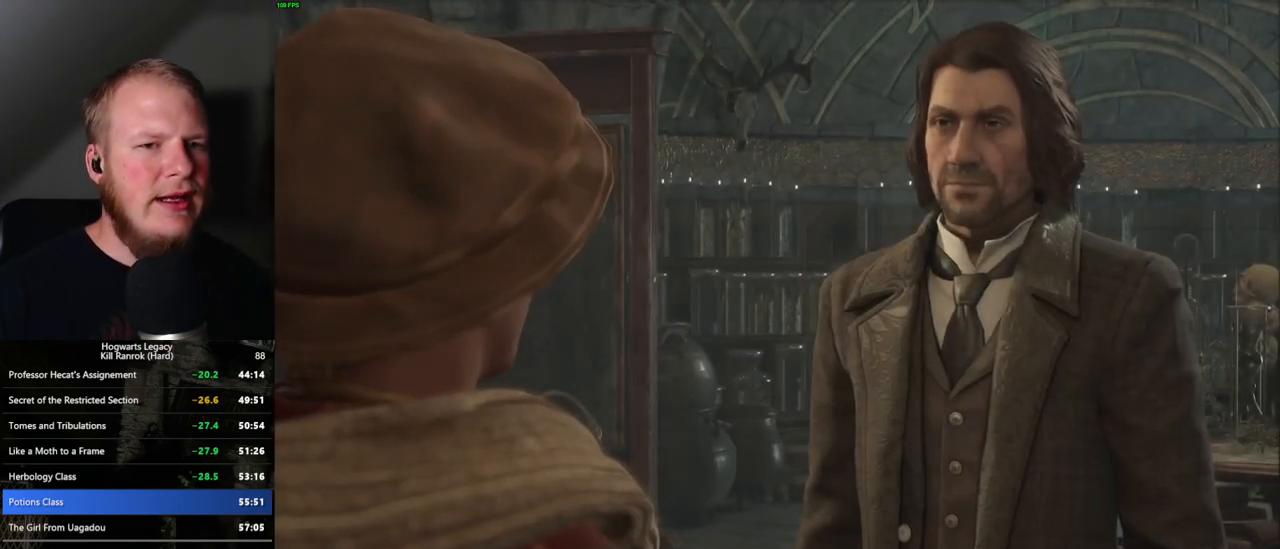
{"keys": [], "mouse": [], "events": [[67, "q", "down"], [84, "space", "down"], [150, "q", "up"], [150, "space", "up"], [234, "q", "down"], [250, "space", "down"], [284, "space", "up"], [300, "q", "up"], [384, "q", "down"], [400, "space", "down"], [450, "q", "up"], [450, "space", "up"]]}
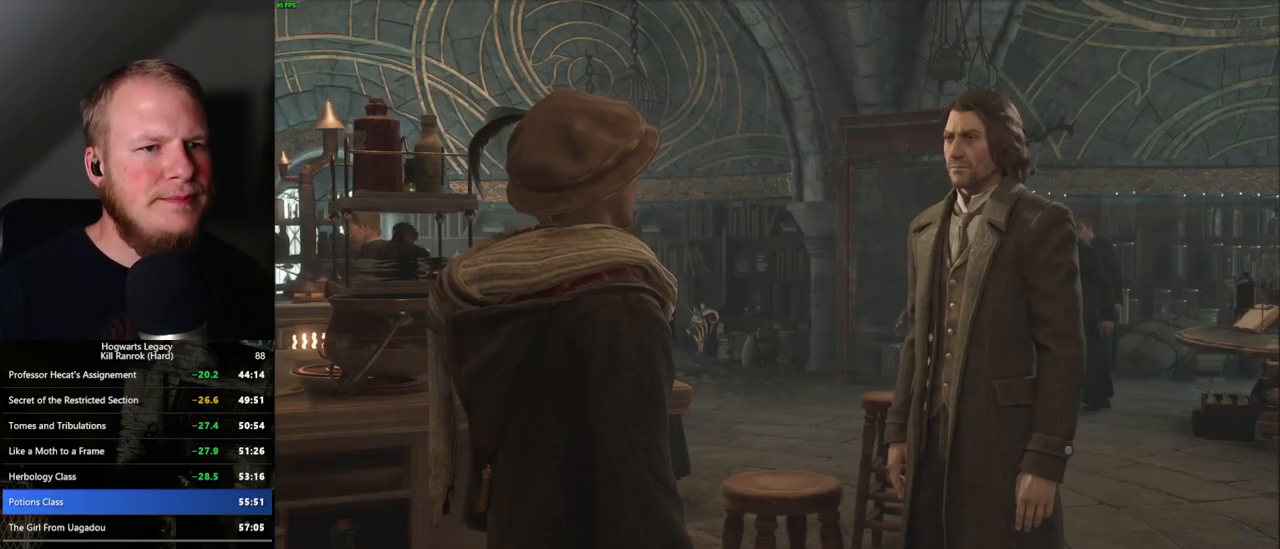
{"keys": [], "mouse": ["wheel"]}
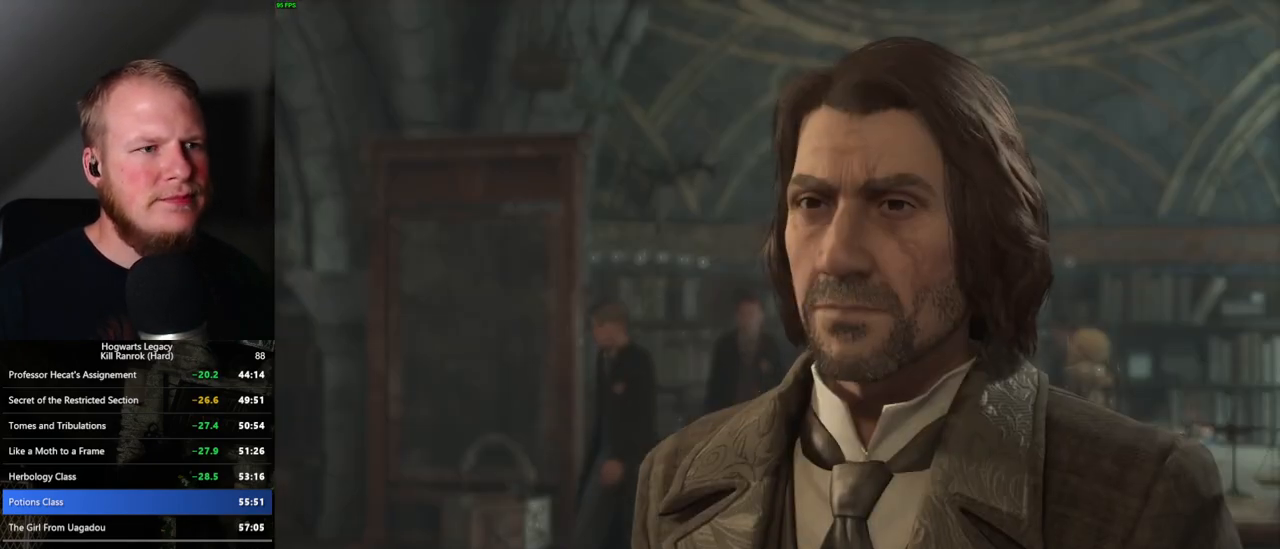
{"keys": ["q", "space"], "mouse": []}
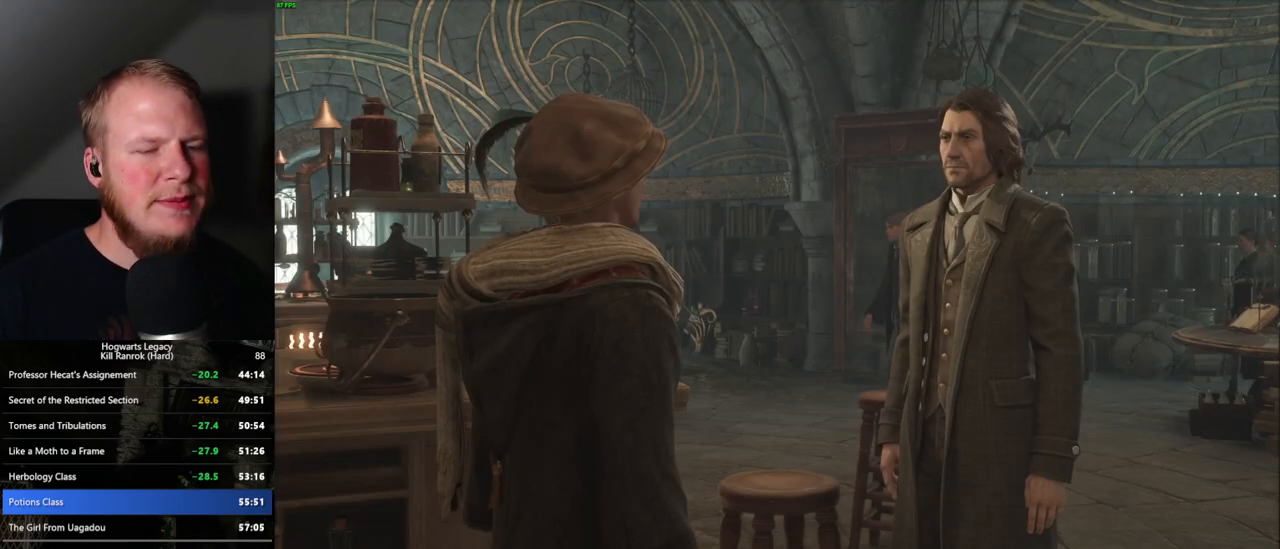
{"keys": ["space"], "mouse": [], "events": [[34, "q", "up"], [50, "space", "up"], [150, "space", "down"], [217, "space", "up"], [300, "q", "down"], [300, "space", "down"], [350, "q", "up"], [367, "space", "up"], [450, "q", "down"], [450, "space", "down"], [500, "q", "up"]]}
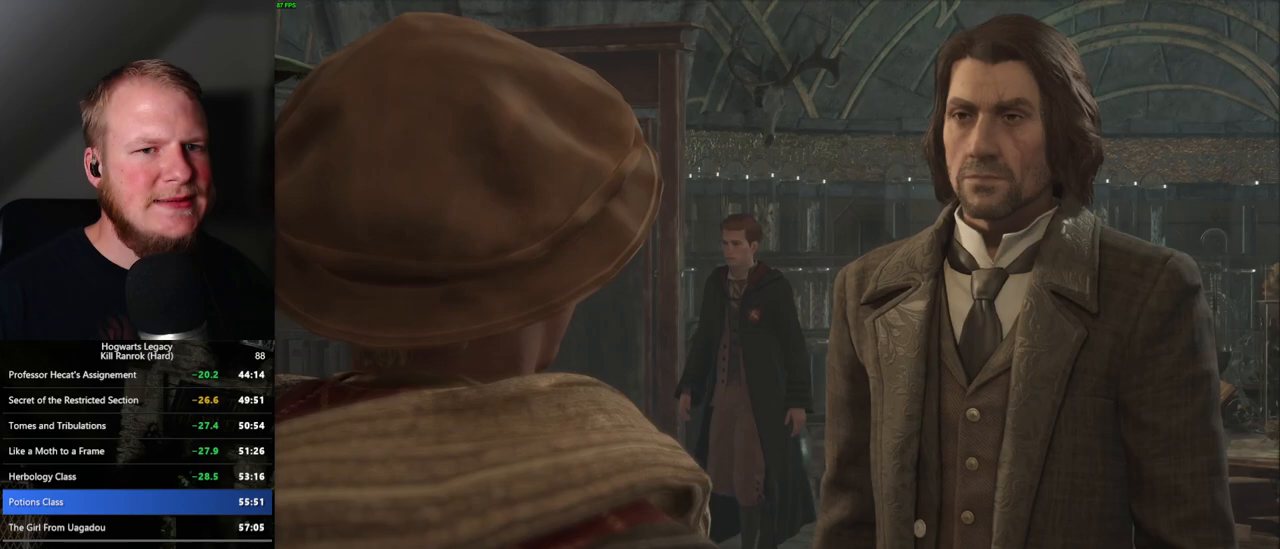
{"keys": [], "mouse": ["wheel"]}
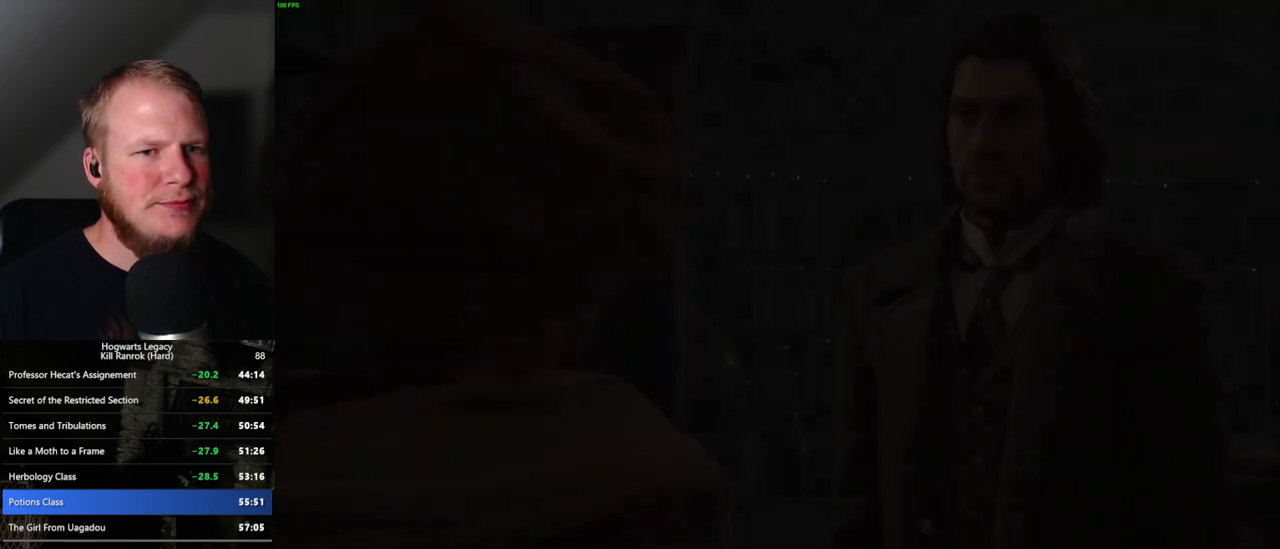
{"keys": ["a", "space"], "mouse": []}
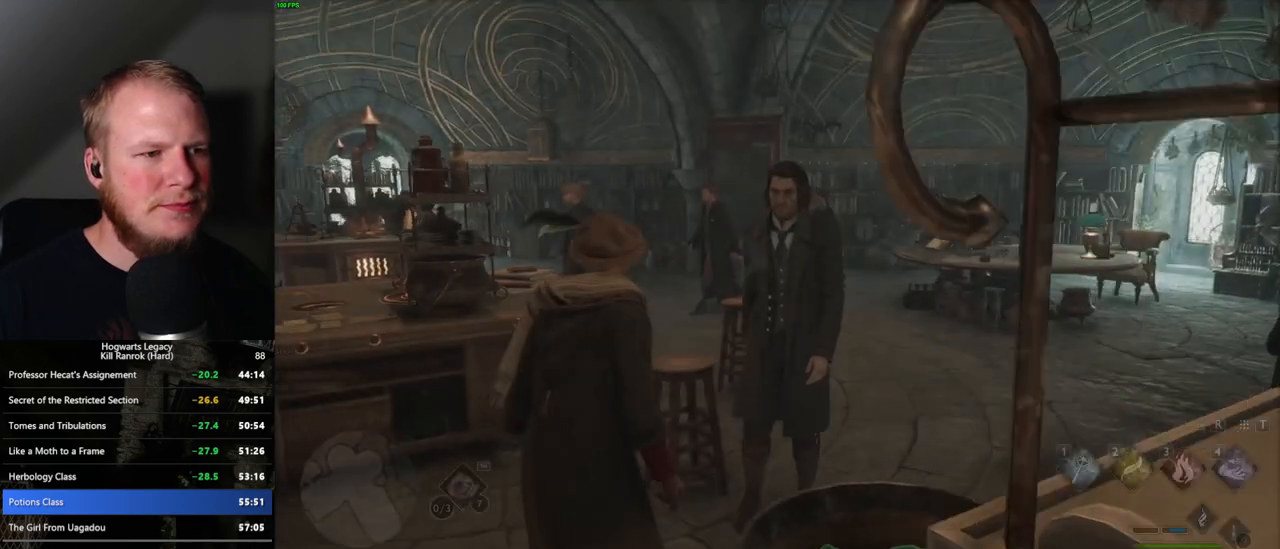
{"keys": ["a", "shift_l", "w"], "mouse": [], "events": [[17, "w", "down"], [117, "space", "up"], [500, "shift_l", "down"]]}
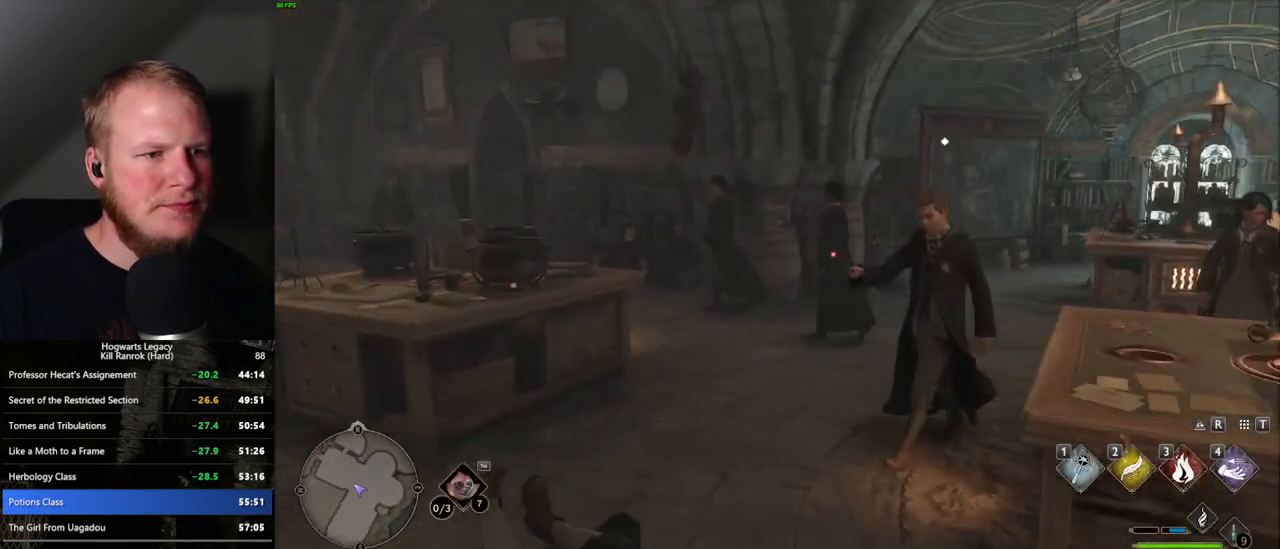
{"keys": ["d", "w"], "mouse": [], "events": [[34, "a", "up"], [100, "shift_l", "up"], [117, "d", "down"]]}
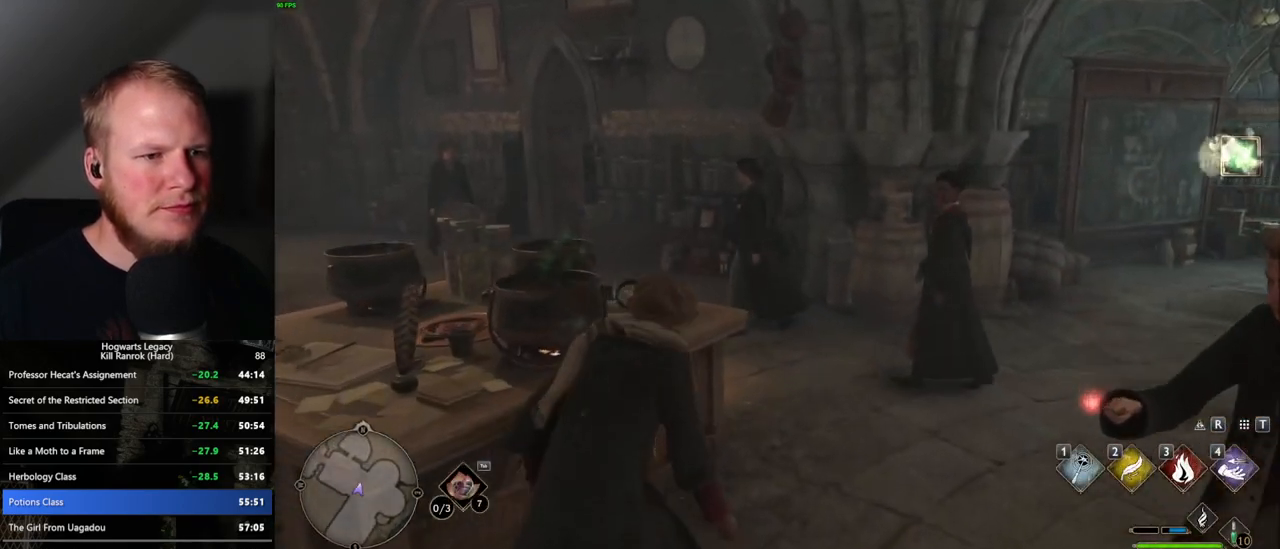
{"keys": ["w"], "mouse": [], "events": [[234, "d", "up"]]}
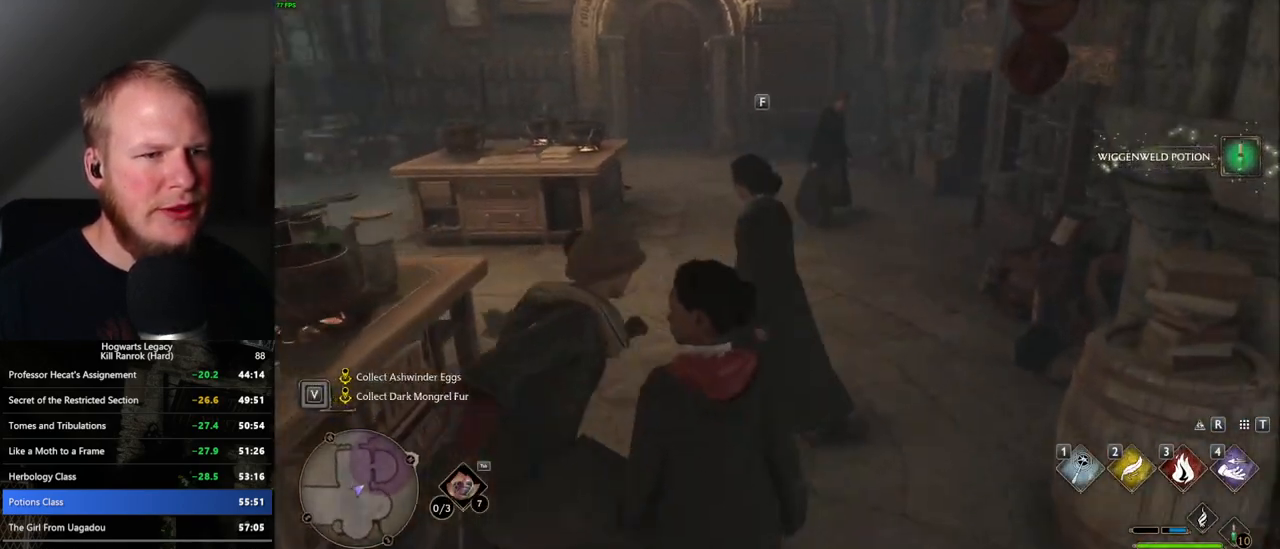
{"keys": ["w"], "mouse": [], "events": []}
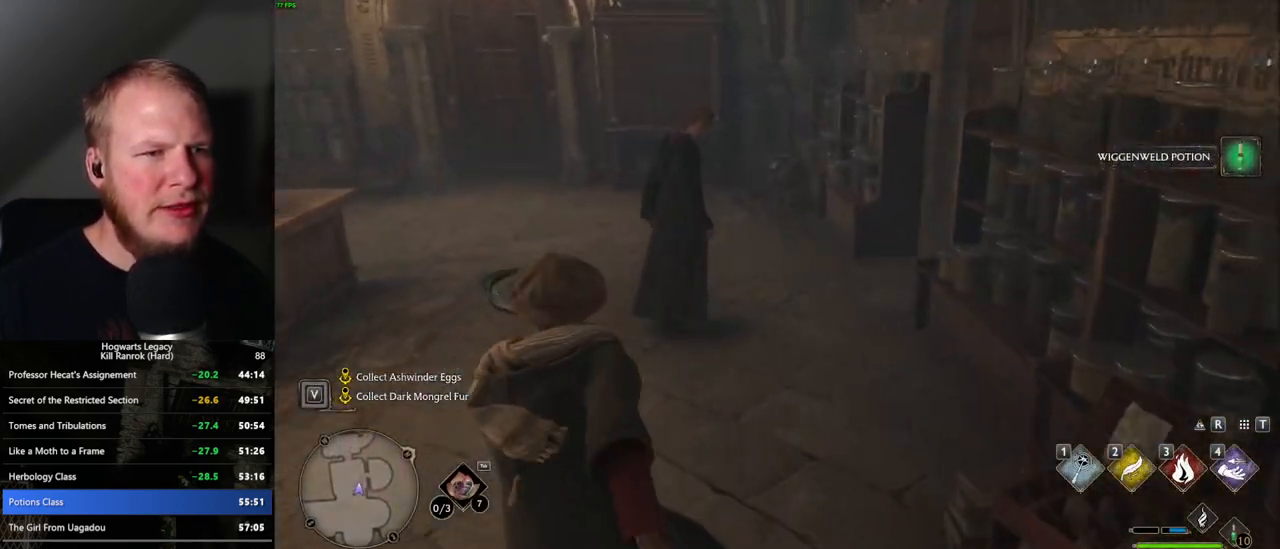
{"keys": [], "mouse": [], "events": [[367, "w", "up"]]}
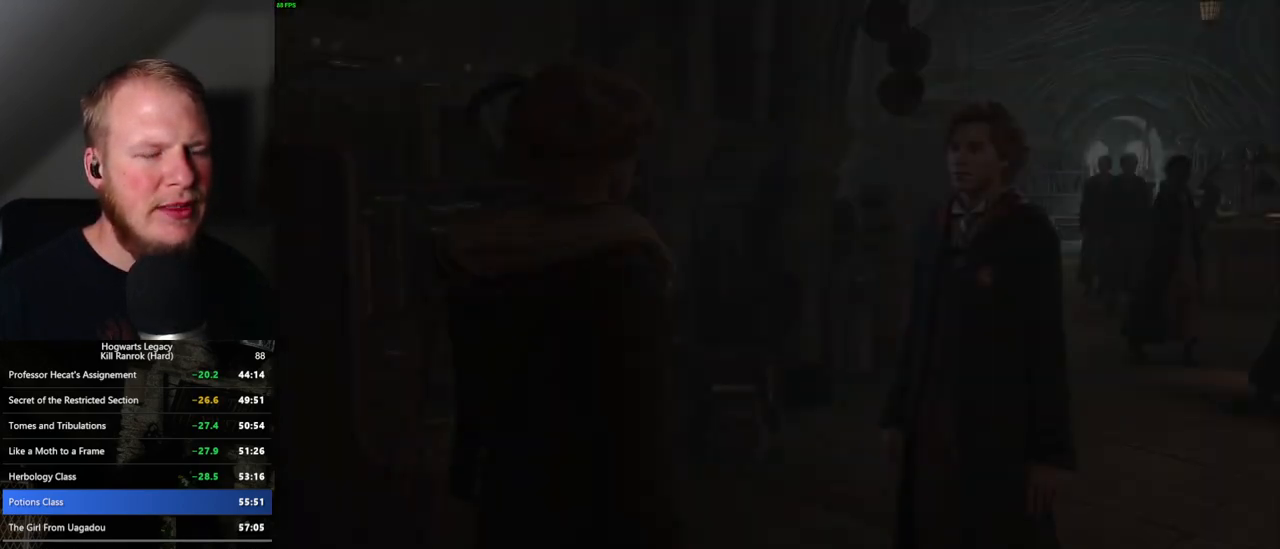
{"keys": ["q"], "mouse": [], "events": [[200, "q", "down"], [267, "q", "up"], [367, "q", "down"], [434, "q", "up"], [500, "q", "down"]]}
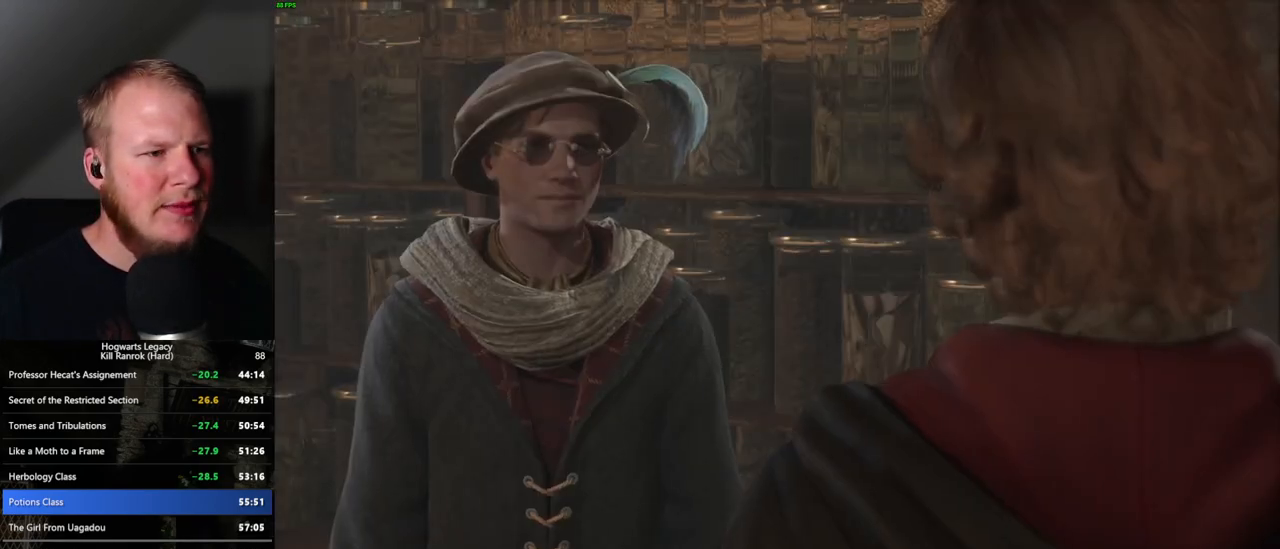
{"keys": ["q"], "mouse": [], "events": [[50, "q", "up"], [150, "q", "down"], [217, "q", "up"], [300, "q", "down"], [350, "q", "up"], [450, "q", "down"]]}
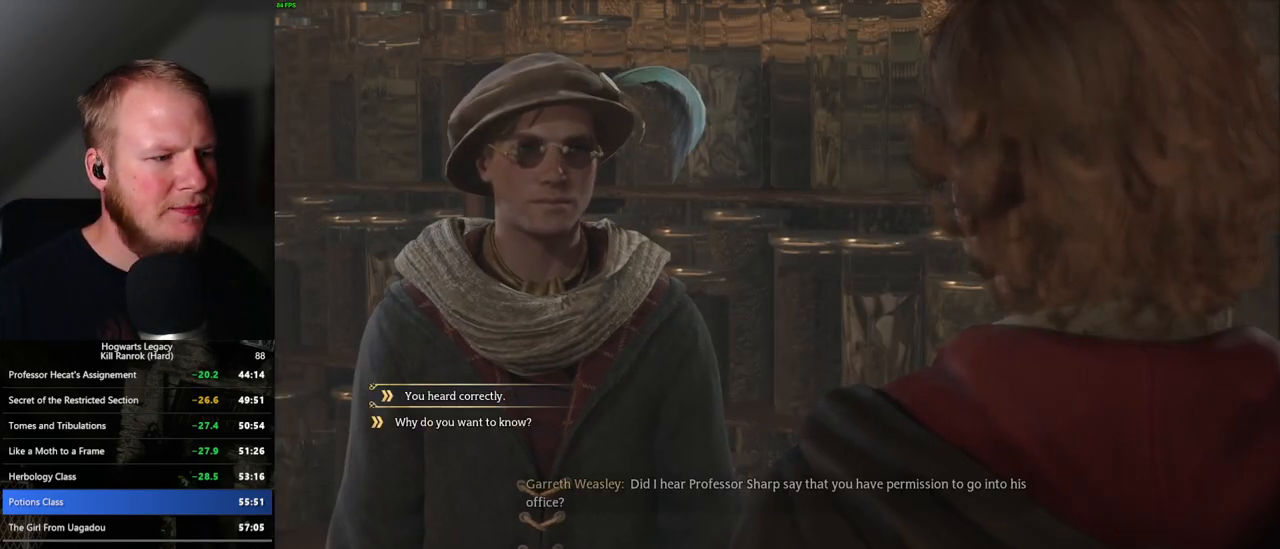
{"keys": [], "mouse": [], "events": [[17, "q", "up"], [17, "space", "down"], [100, "space", "up"]]}
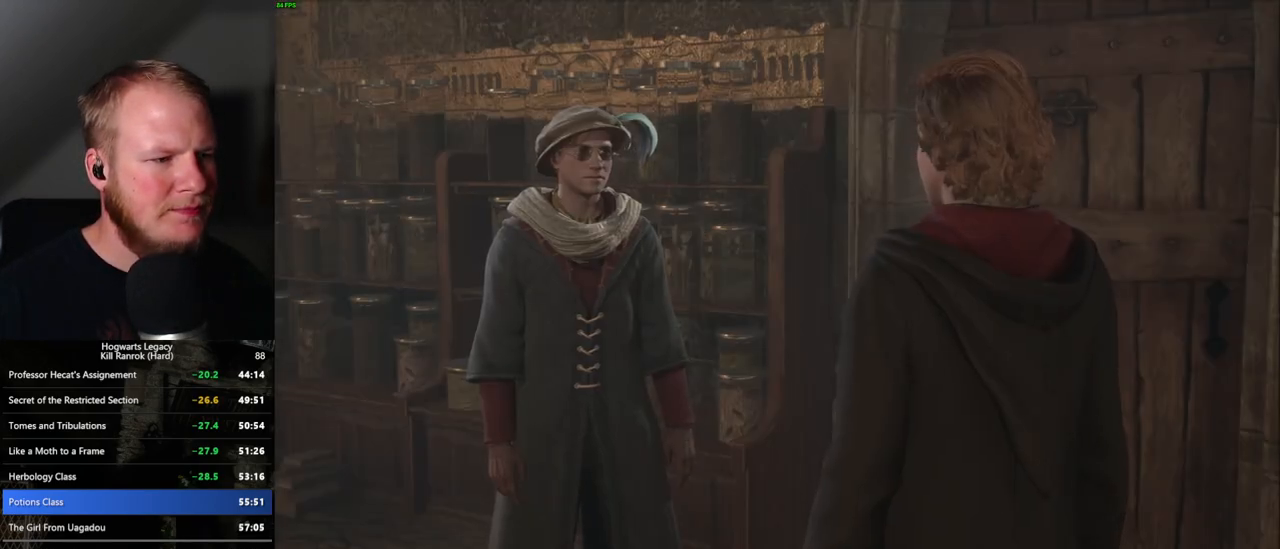
{"keys": [], "mouse": [], "events": [[200, "q", "down"], [267, "q", "up"], [367, "q", "down"], [417, "q", "up"]]}
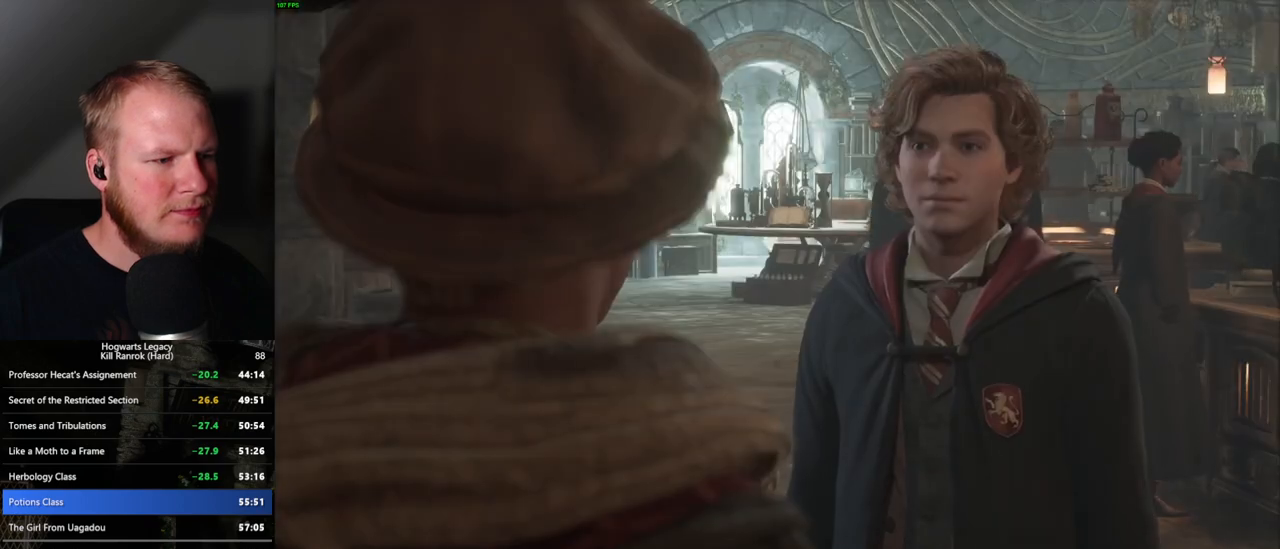
{"keys": [], "mouse": ["wheel"]}
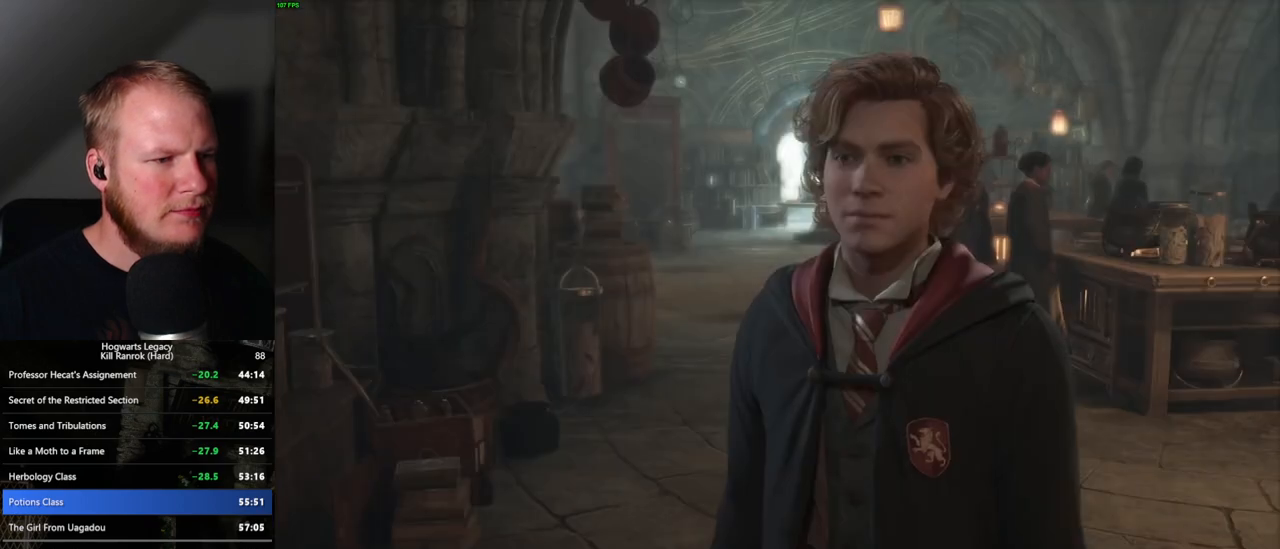
{"keys": [], "mouse": []}
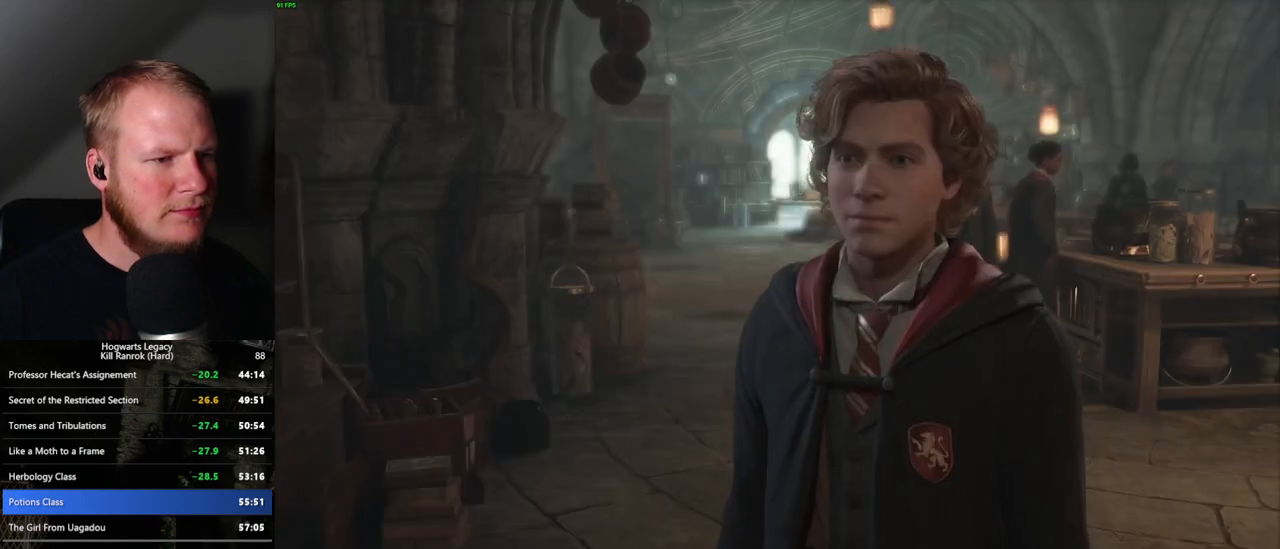
{"keys": [], "mouse": [], "events": [[134, "q", "down"], [150, "q", "up"], [284, "q", "down"], [317, "q", "up"], [434, "q", "down"], [467, "q", "up"]]}
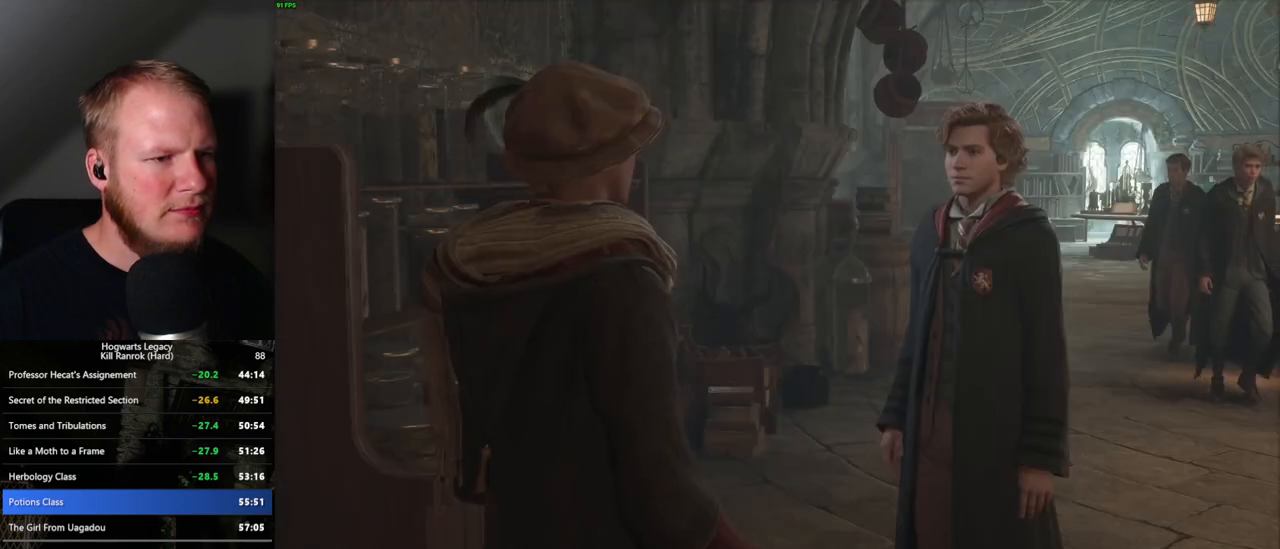
{"keys": [], "mouse": [], "events": [[84, "q", "down"], [134, "q", "up"], [234, "q", "down"], [300, "q", "up"], [450, "q", "down"], [484, "q", "up"]]}